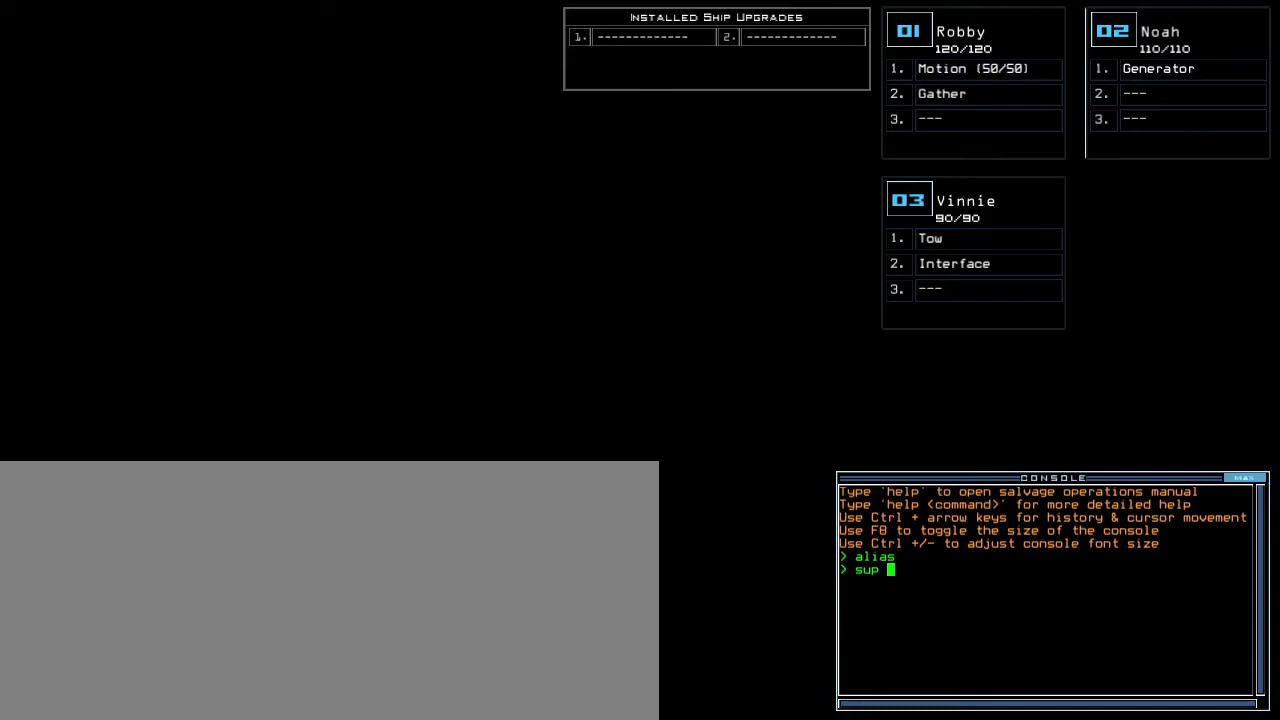
Gameplay with keyboard; each line is a JSON object with the keys held at the frame after it. "events" lists presses ("down") and releases ("up") of ".", "0", "1", "2", "3", "4", "5", "6", "7", "8", "9", "a", "b", "backspace", "c", "caps_lock", "comma", "ctrl_l", "ctrl_r", "d", "down", "e", "equals", "escape", "f", "f8", "g", "h", "i", "j", "k", "l", "left", "m", "minus", "n", "o", "p", "q", "quote", "r", "return", "right", "s", "semicolon", "shift_l", "shift_r", "space", "t", "tab", "tilde", "u", "up", "v", "w", "x", "y" and "z" between this image and that frame as [ms after this image, input, new state], when the widget could be followed in between. No other keys are recorded. Mouse input is not recorded.
{"keys": ["backspace"], "events": [[300, "backspace", "down"], [367, "backspace", "up"], [483, "backspace", "down"]]}
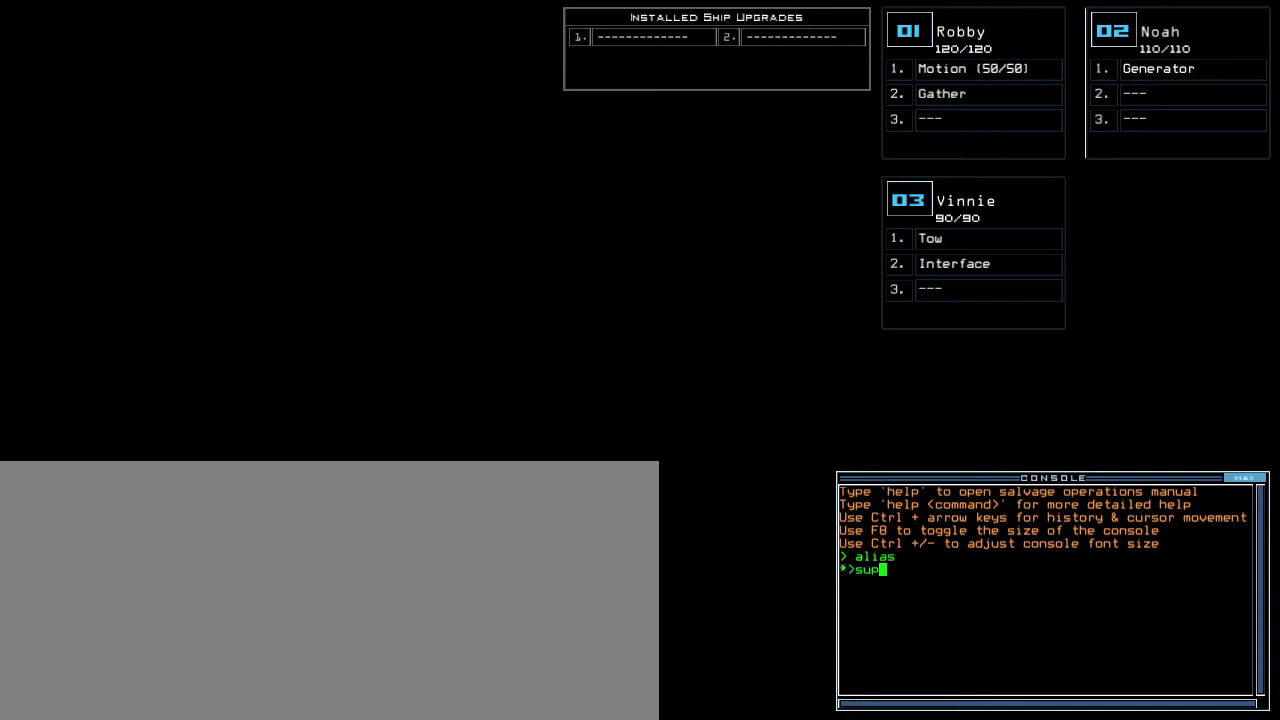
{"keys": [], "events": [[50, "backspace", "up"], [150, "backspace", "down"], [200, "backspace", "up"]]}
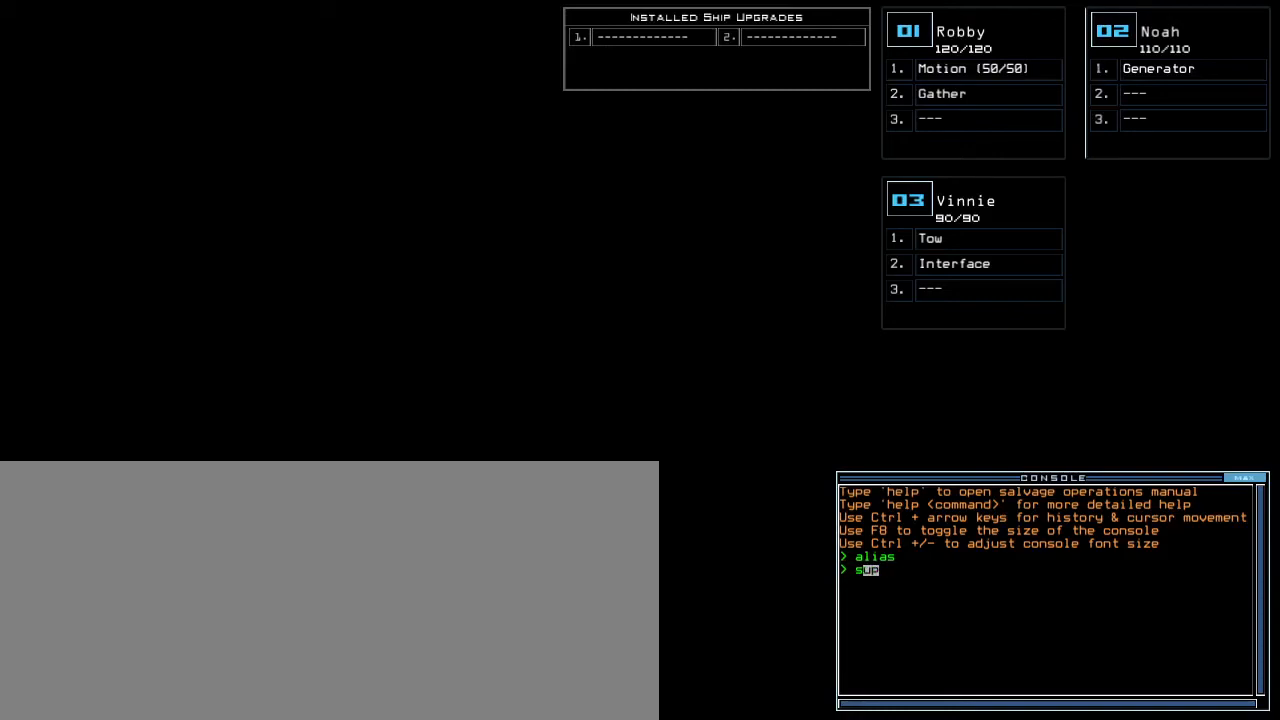
{"keys": [], "events": []}
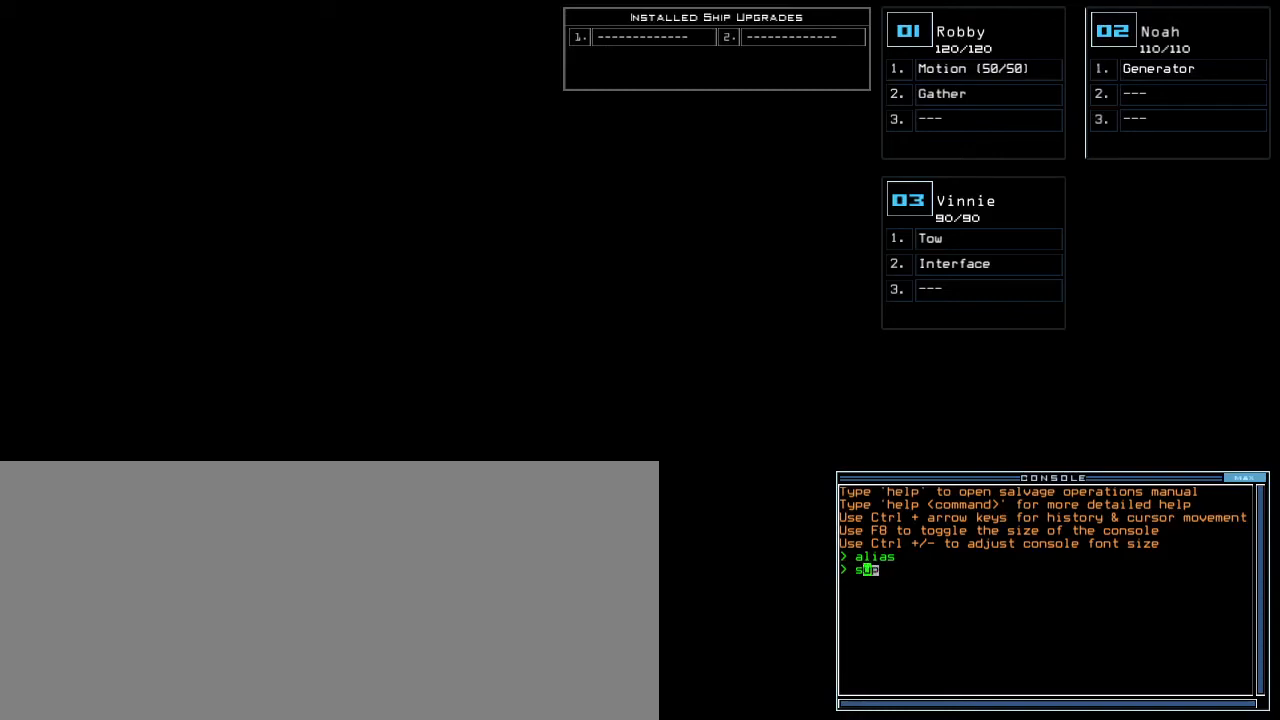
{"keys": ["t"], "events": [[300, "e", "down"], [383, "e", "up"], [450, "t", "down"]]}
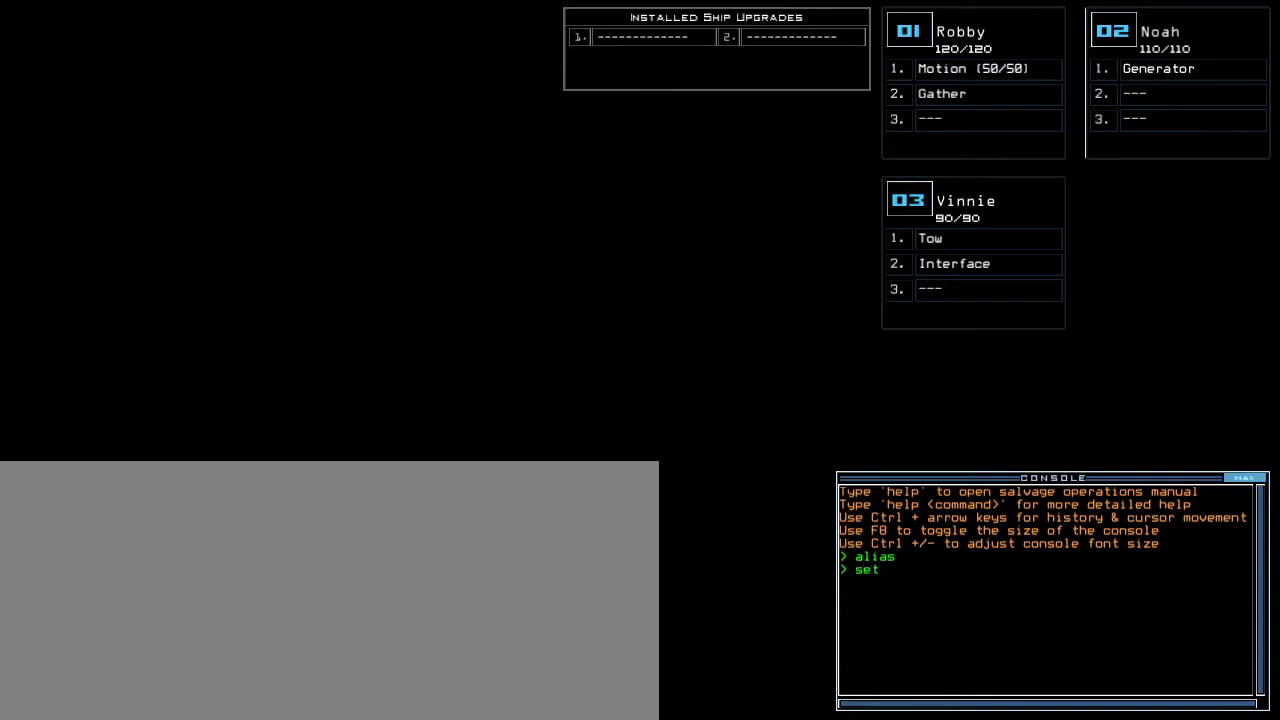
{"keys": [], "events": [[33, "t", "up"], [217, "space", "down"], [333, "space", "up"]]}
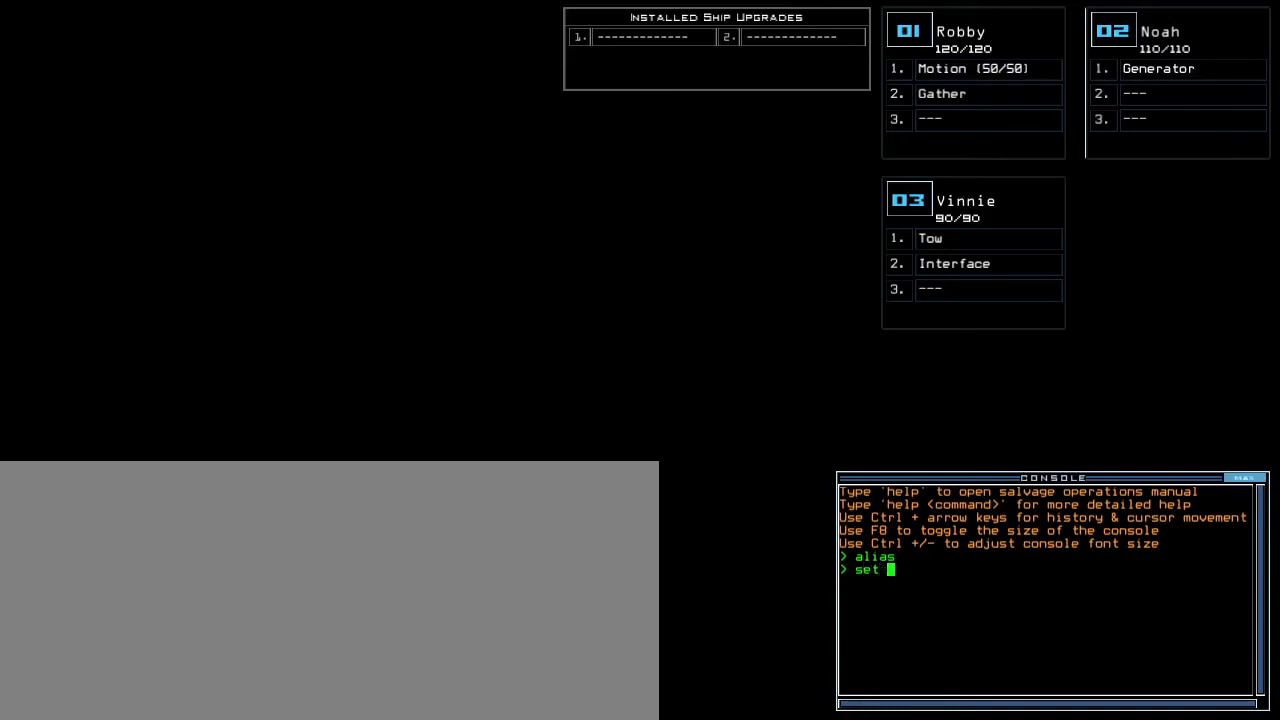
{"keys": [], "events": []}
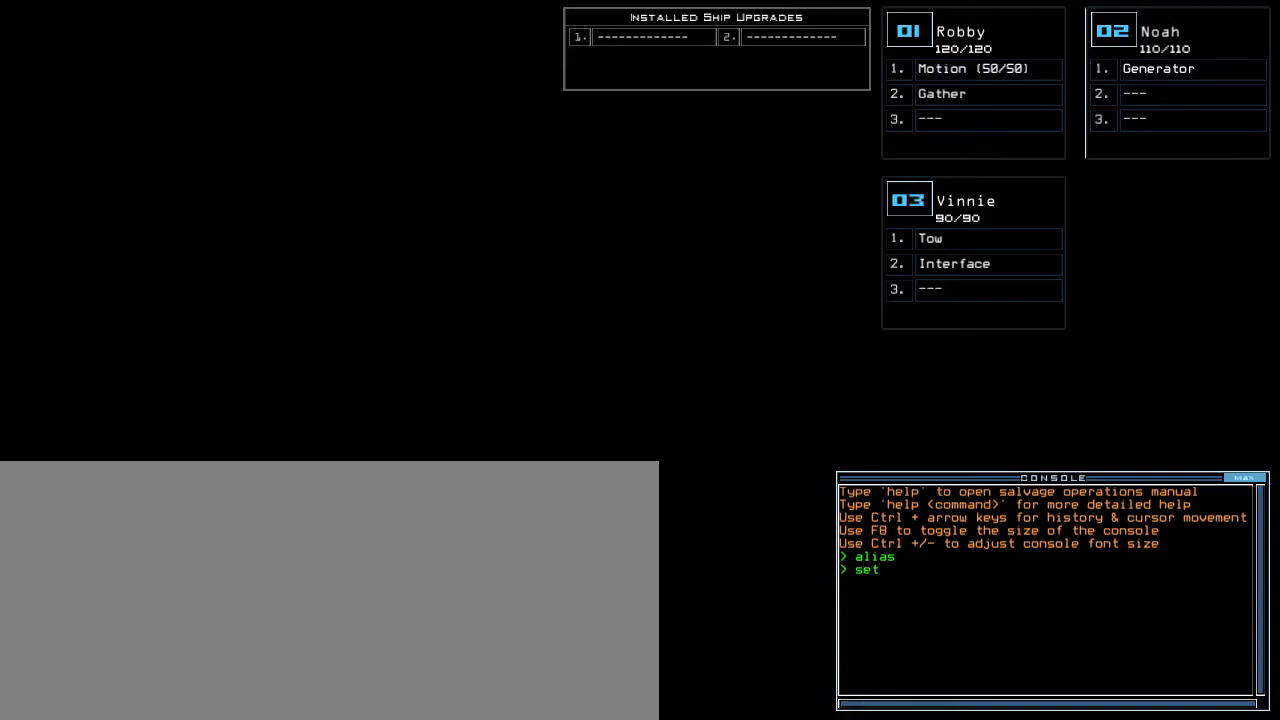
{"keys": [], "events": []}
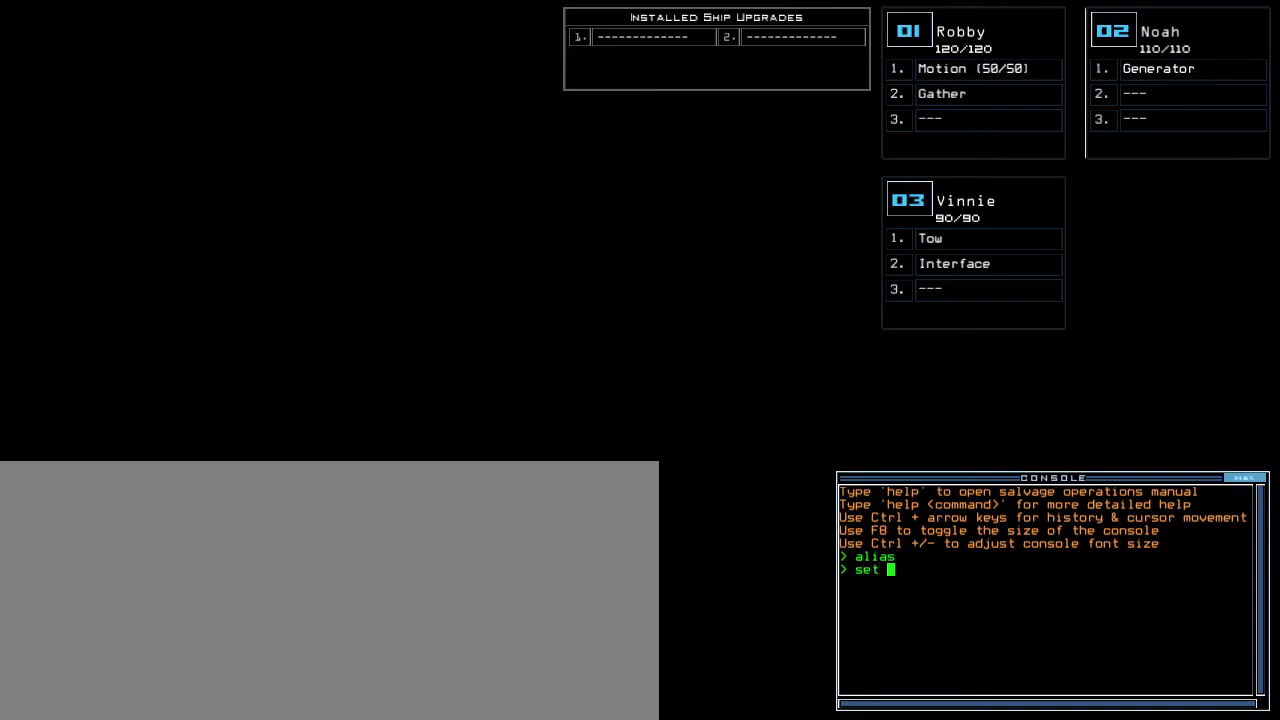
{"keys": [], "events": []}
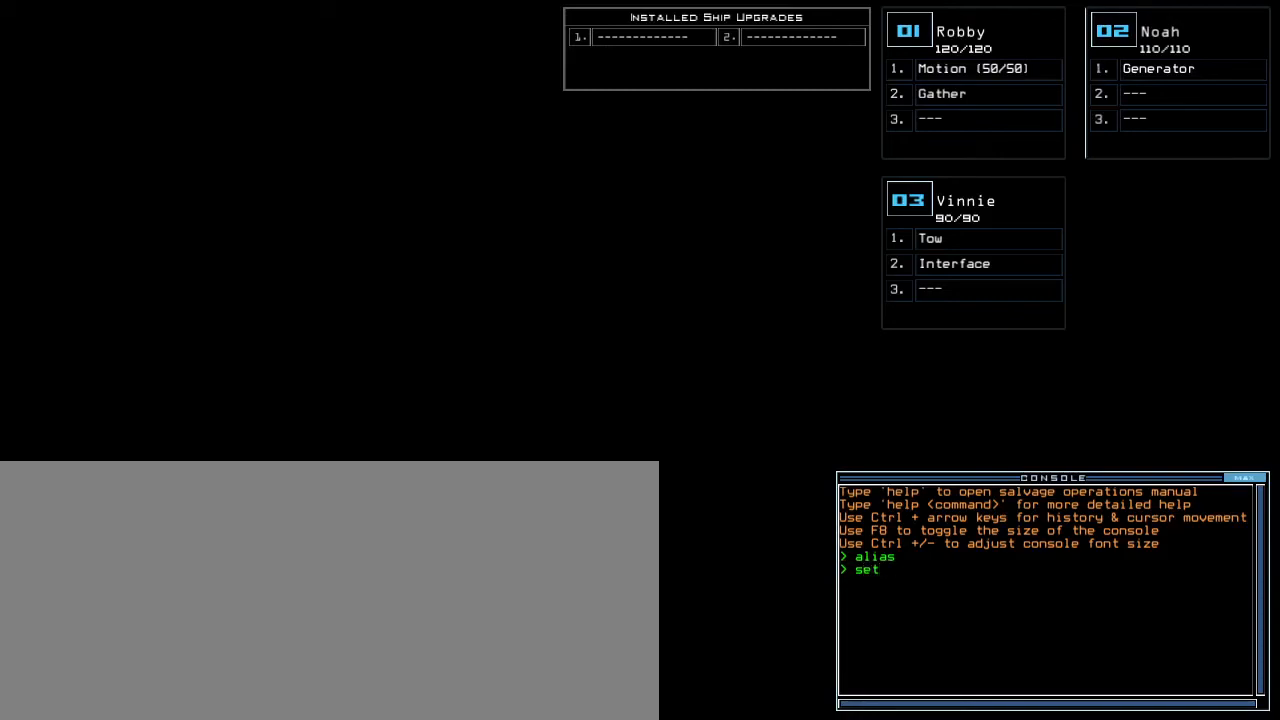
{"keys": [], "events": []}